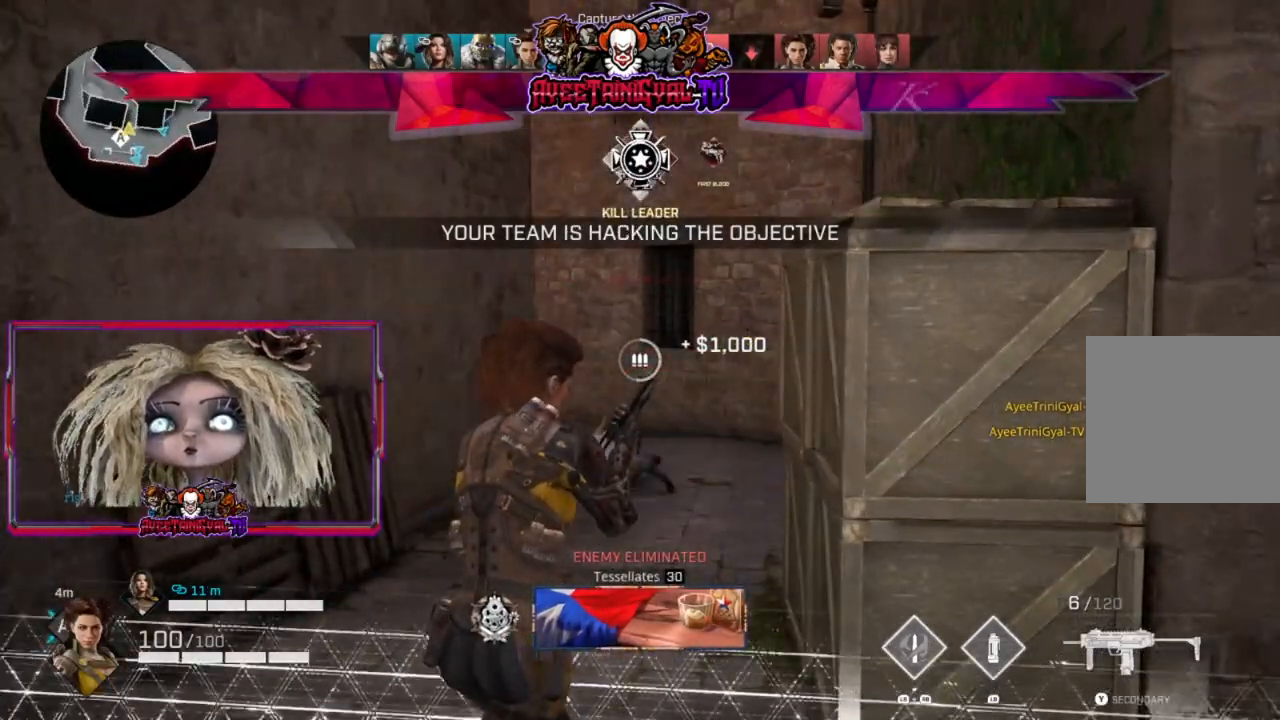
Gameplay with a controller (Xbox layout); each line is a JSON object with the inputs held at the frame after it. "events" lists button and stick changes between this image and that frame as [ms after this image, input, new state], when the widget could be followed in between.
{"buttons": [], "left_stick": "up", "right_stick": "left", "events": [[167, "left_stick", "left"], [167, "right_stick", "center"], [300, "left_stick", "up-left"], [433, "right_stick", "left"], [467, "left_stick", "up"]]}
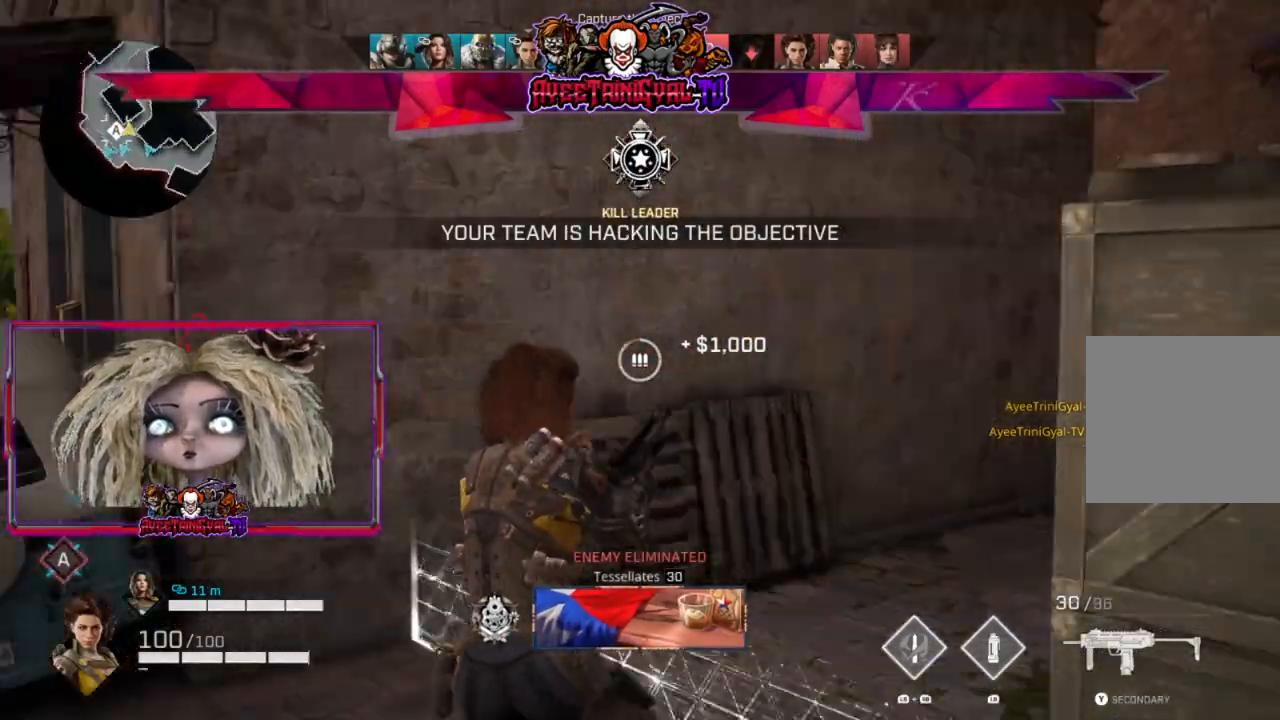
{"buttons": [], "left_stick": "up", "right_stick": "right", "events": [[33, "left_stick", "up-right"], [233, "left_stick", "up-left"], [267, "right_stick", "center"], [333, "right_stick", "right"], [433, "left_stick", "up"]]}
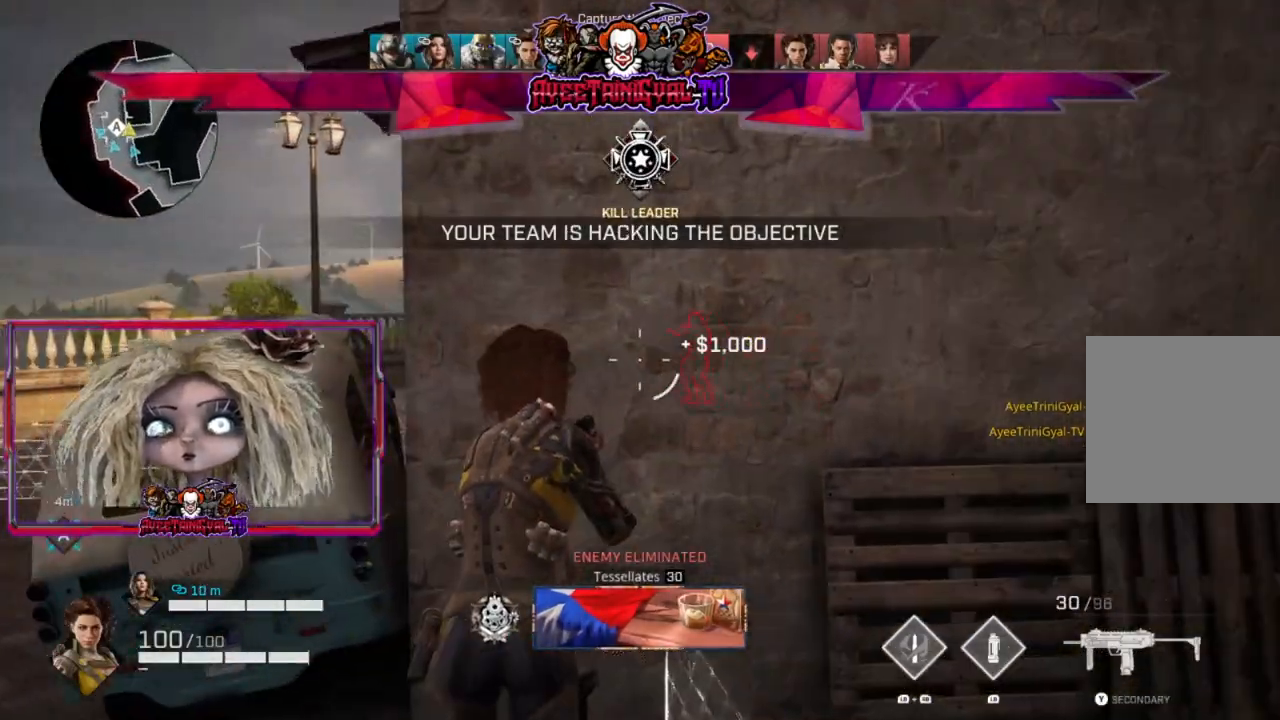
{"buttons": [], "left_stick": "up-right", "right_stick": "center", "events": [[33, "left_stick", "up-right"], [400, "right_stick", "center"]]}
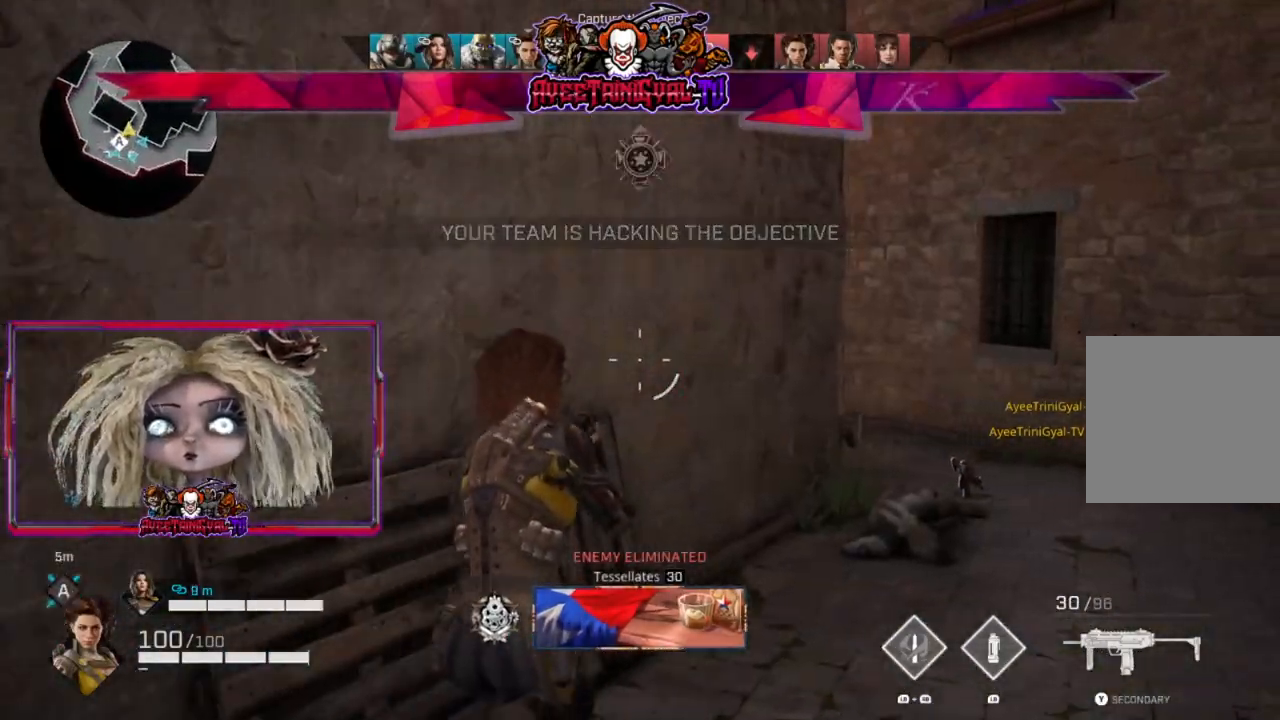
{"buttons": [], "left_stick": "up-right", "right_stick": "left", "events": [[433, "right_stick", "left"]]}
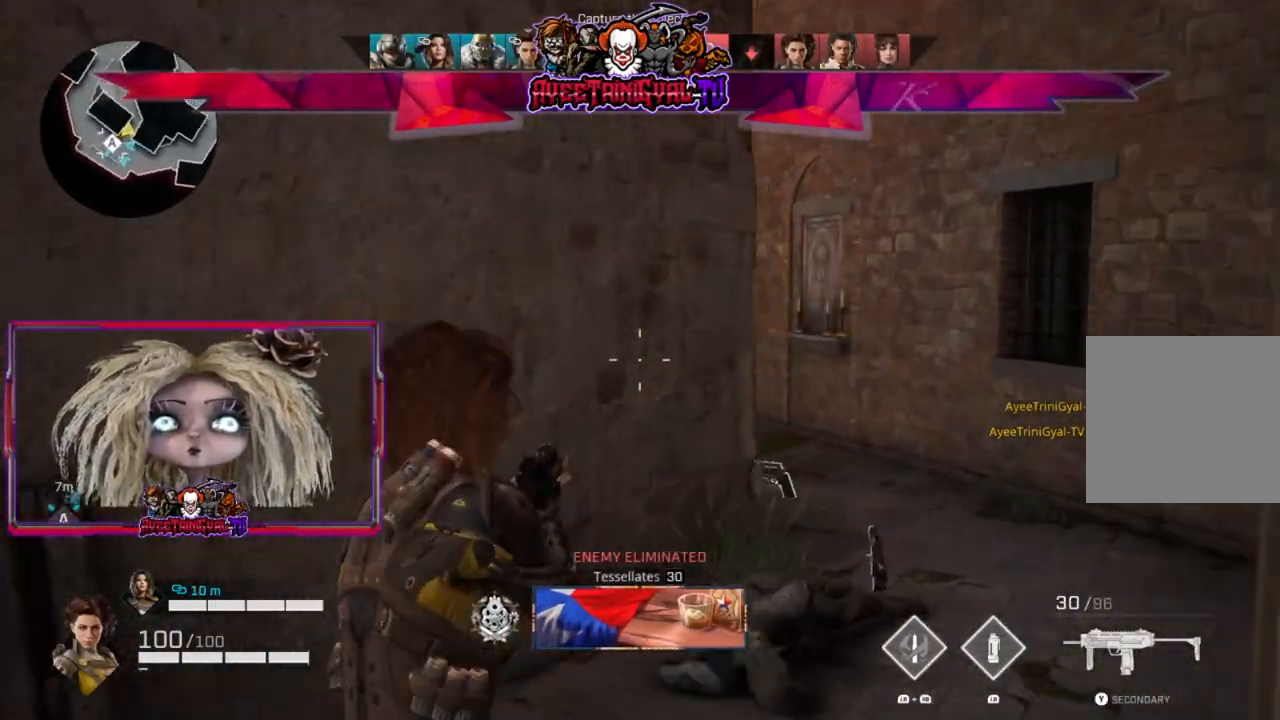
{"buttons": [], "left_stick": "up-right", "right_stick": "center", "events": [[267, "right_stick", "center"]]}
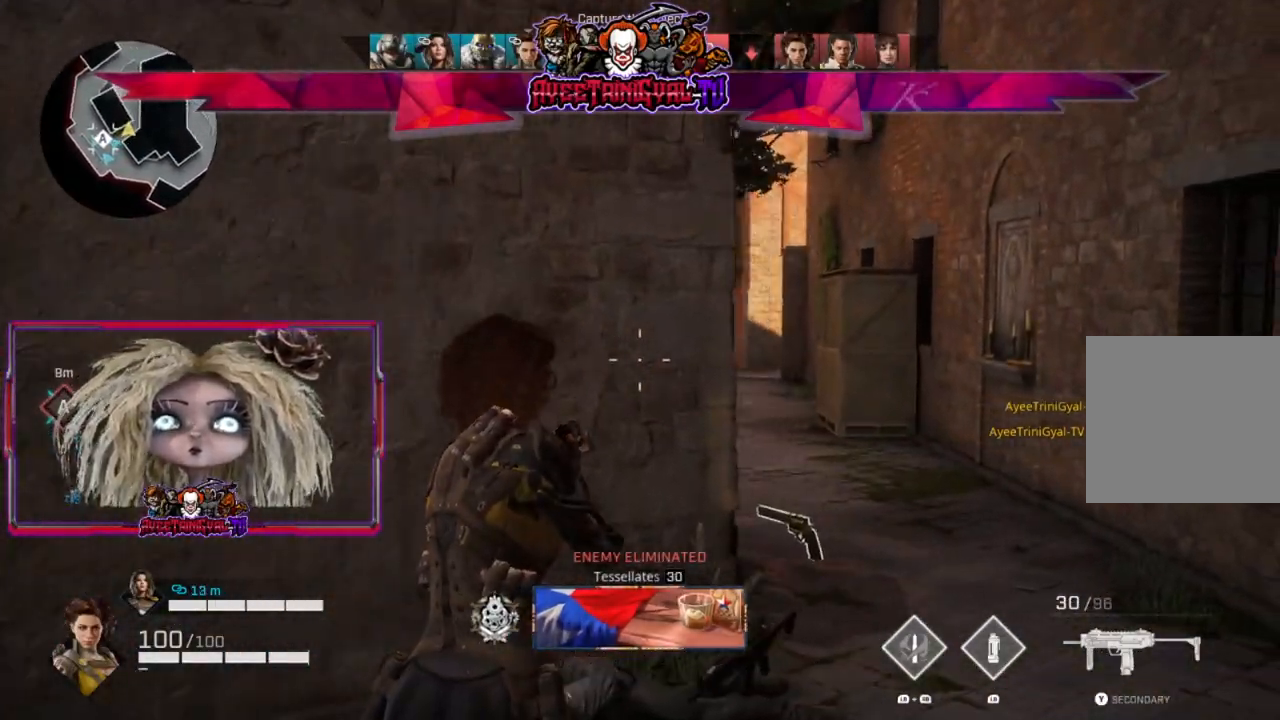
{"buttons": ["L2"], "left_stick": "right", "right_stick": "left", "events": [[33, "right_stick", "left"], [67, "left_stick", "right"], [100, "L2", "down"]]}
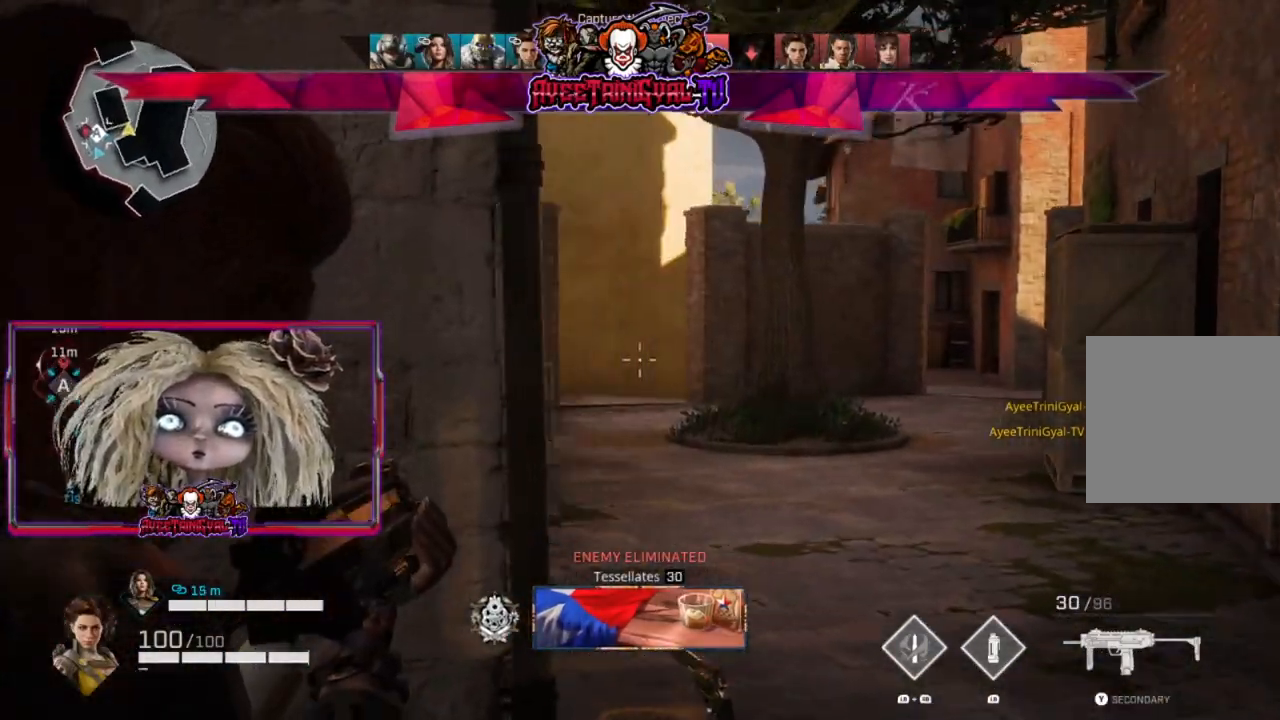
{"buttons": ["L2"], "left_stick": "left", "right_stick": "right", "events": [[333, "right_stick", "center"], [367, "left_stick", "left"], [500, "right_stick", "right"]]}
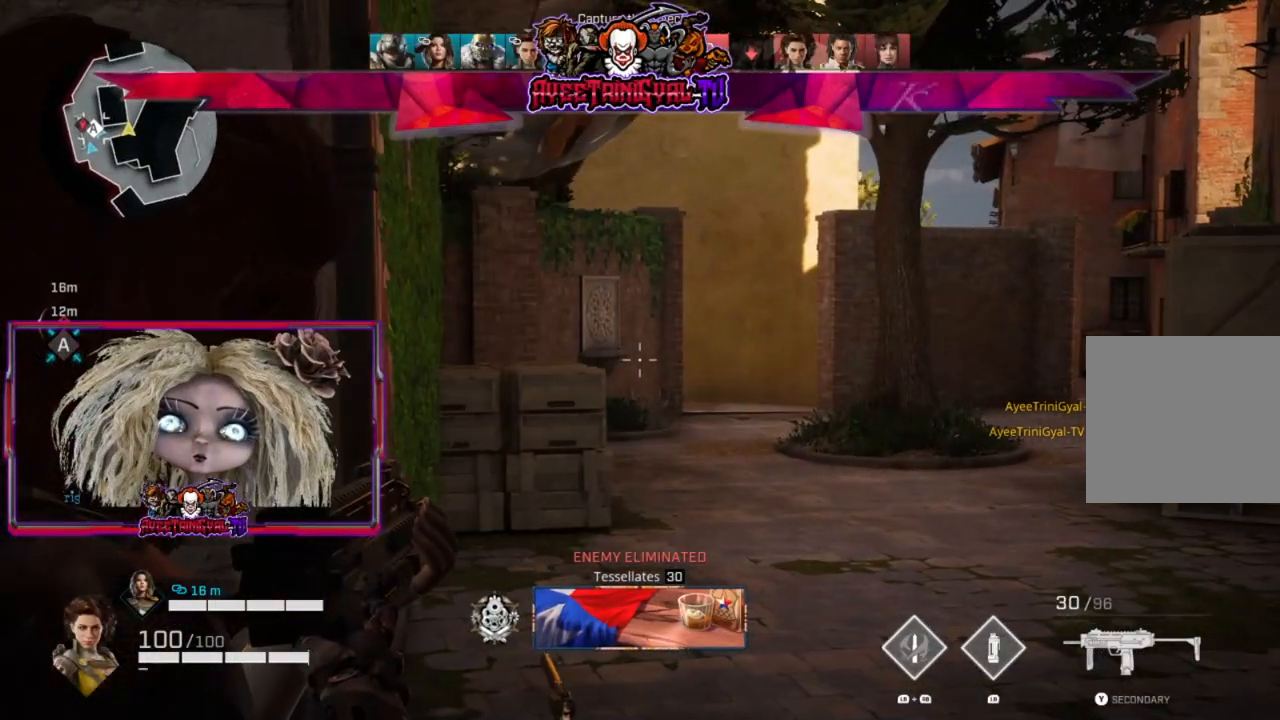
{"buttons": ["L2"], "left_stick": "left", "right_stick": "center"}
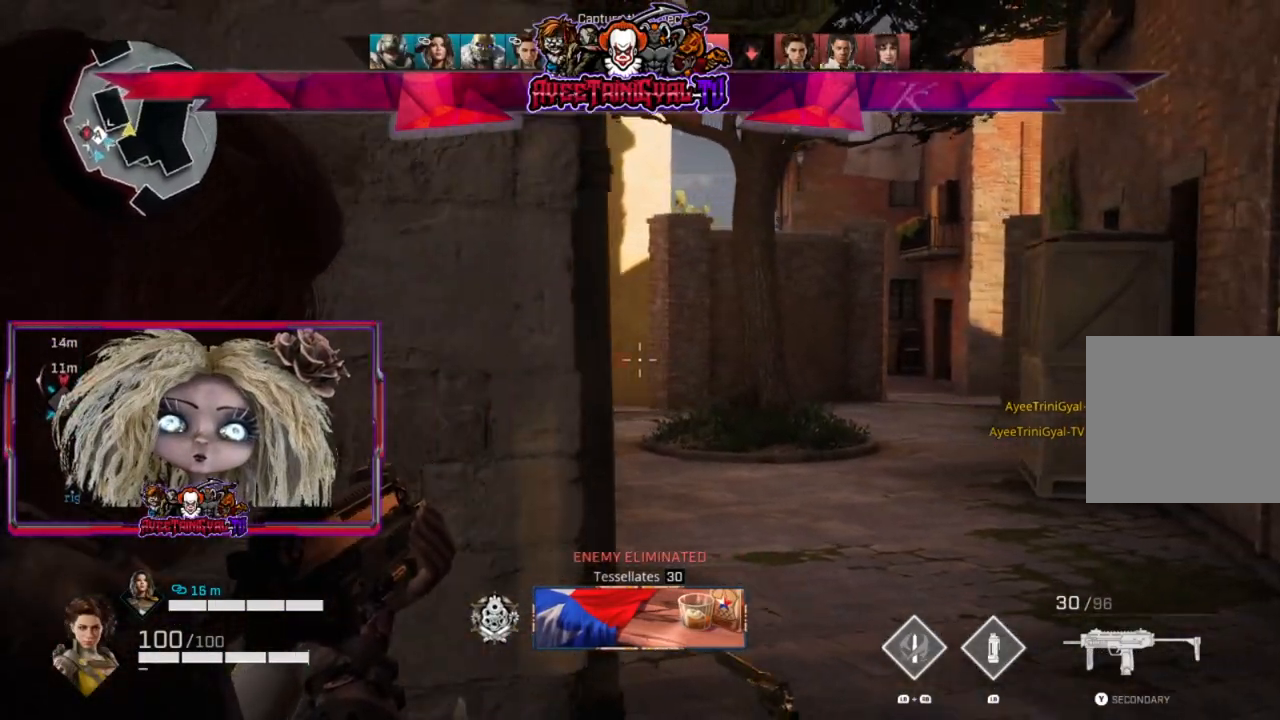
{"buttons": [], "left_stick": "up-left", "right_stick": "left", "events": [[67, "L2", "up"], [100, "right_stick", "left"], [233, "left_stick", "up-left"]]}
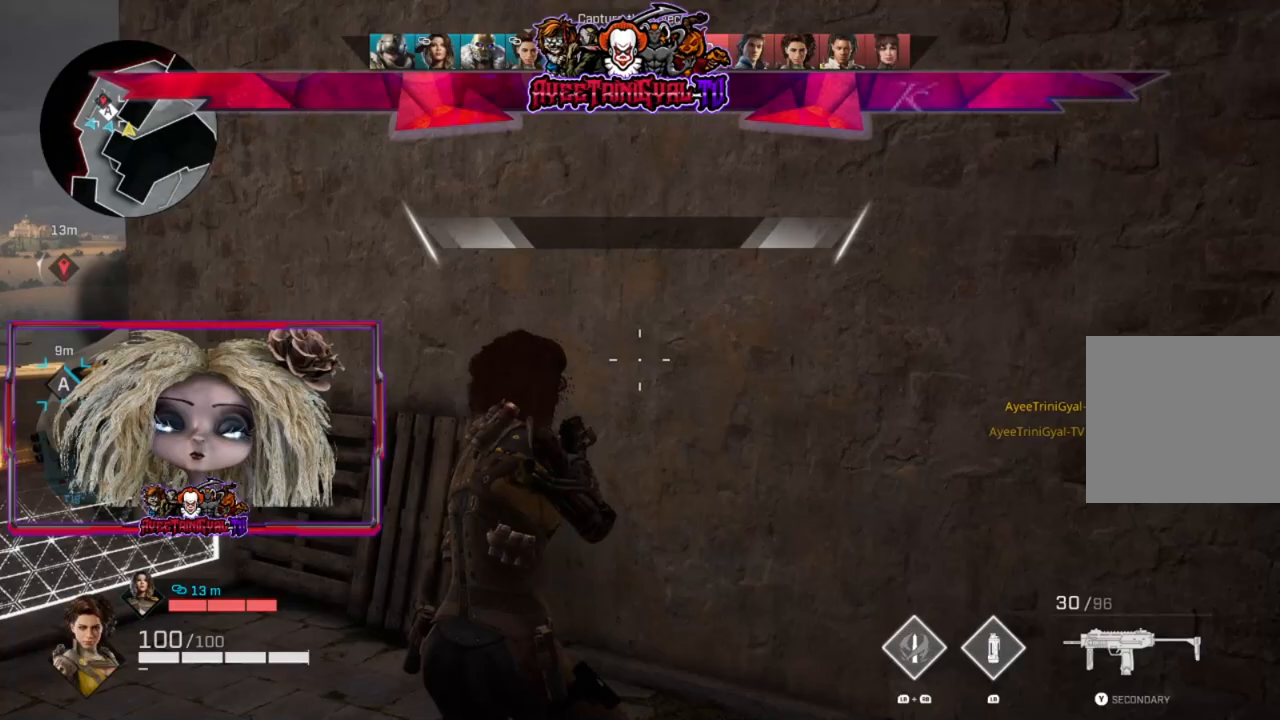
{"buttons": [], "left_stick": "up-left", "right_stick": "right", "events": [[100, "right_stick", "center"], [467, "right_stick", "right"]]}
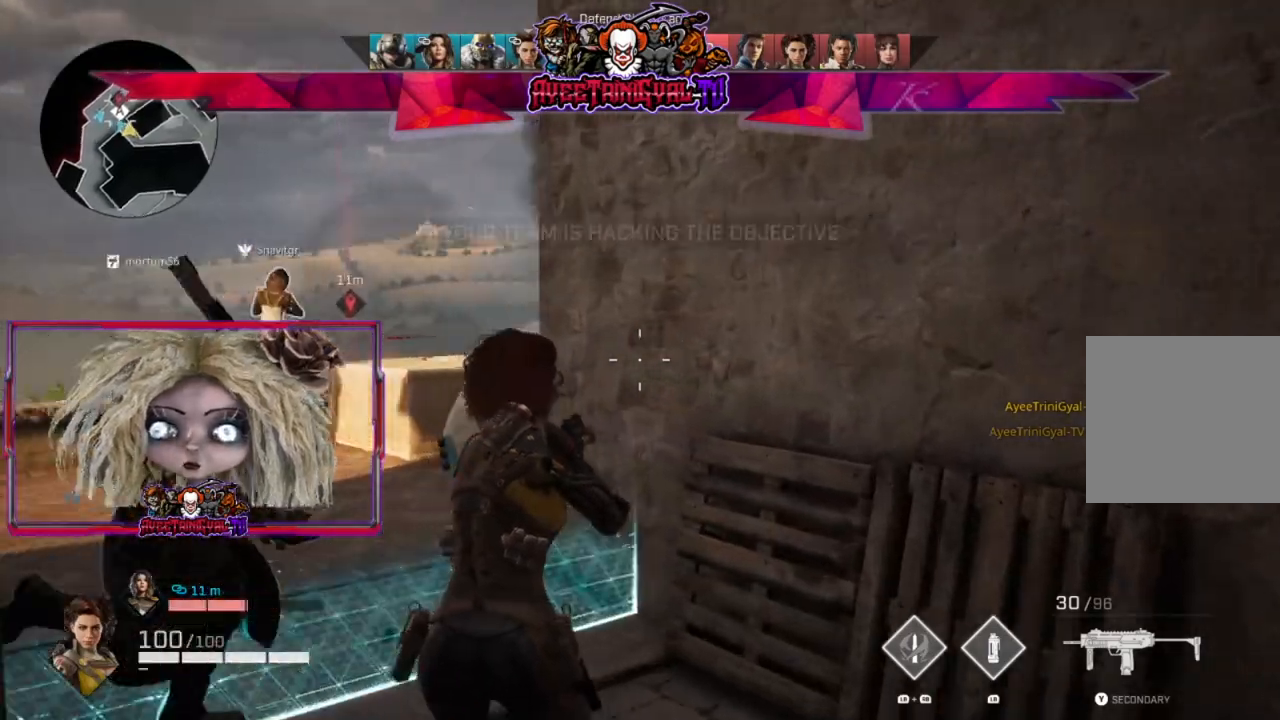
{"buttons": [], "left_stick": "up-left", "right_stick": "right", "events": [[167, "R1", "down"], [267, "R1", "up"], [267, "right_stick", "center"], [467, "right_stick", "right"]]}
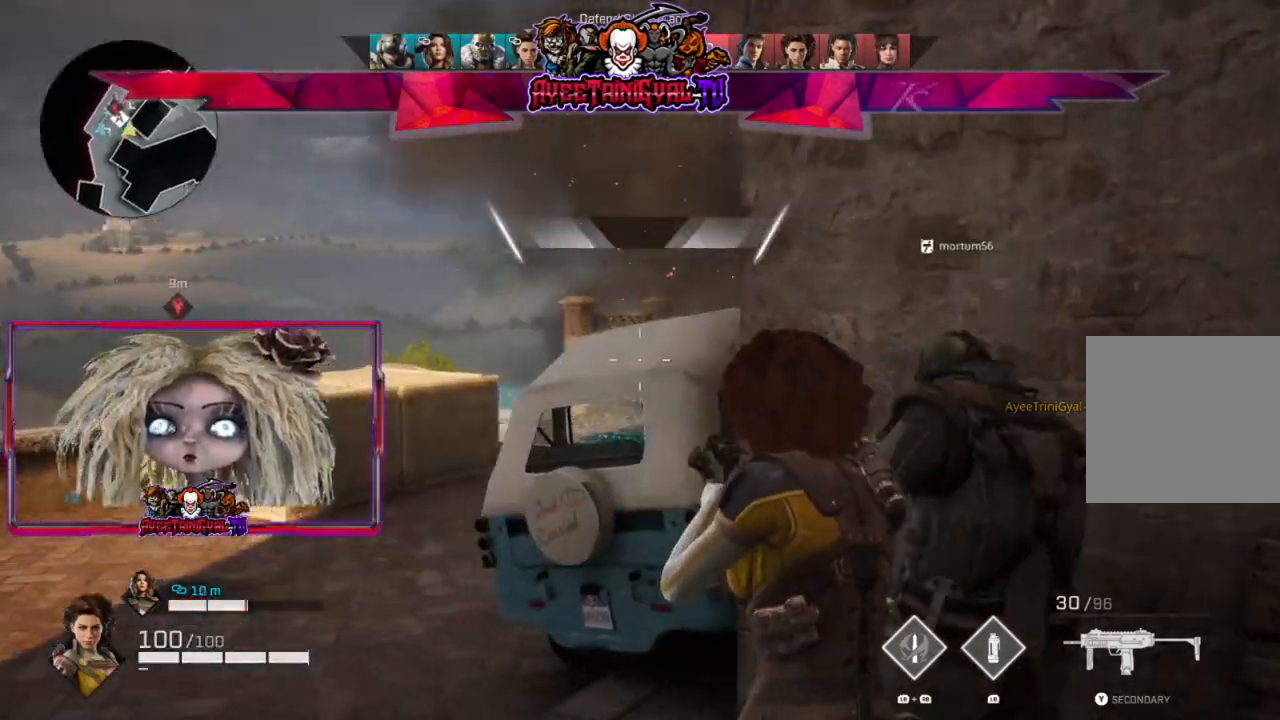
{"buttons": [], "left_stick": "left", "right_stick": "right", "events": [[367, "left_stick", "left"]]}
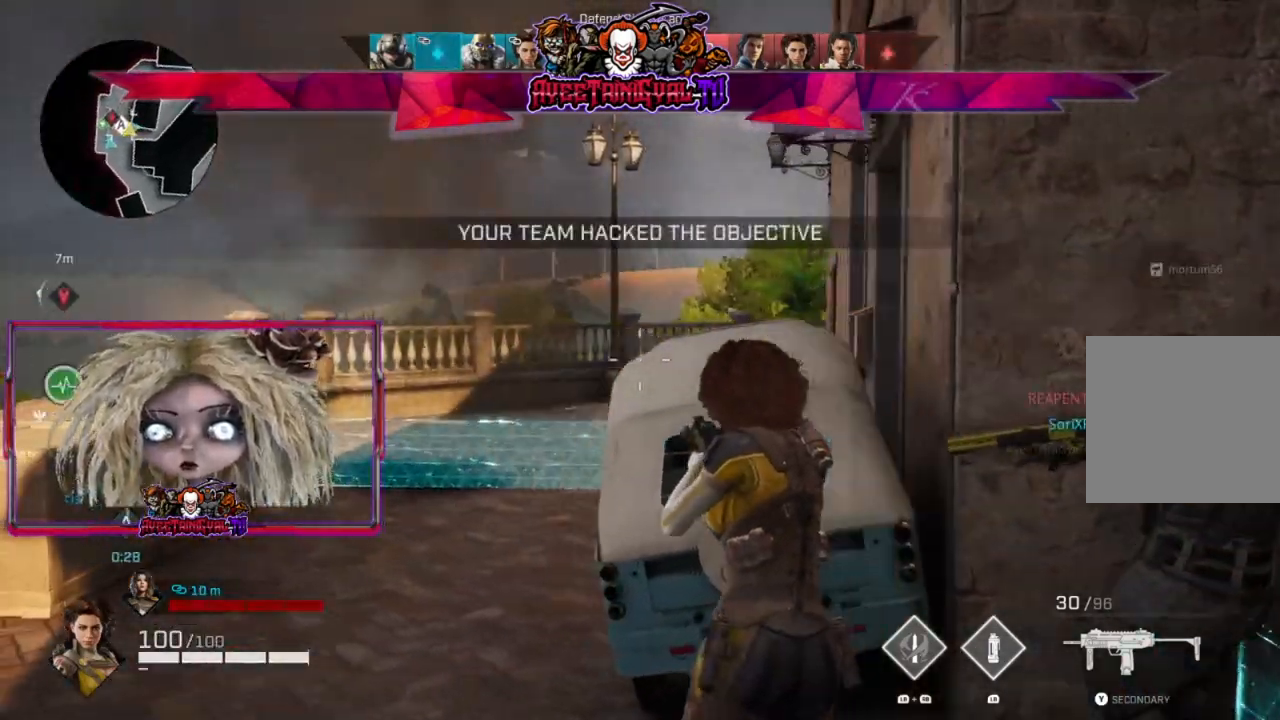
{"buttons": ["L2"], "left_stick": "left", "right_stick": "right", "events": [[233, "L2", "down"]]}
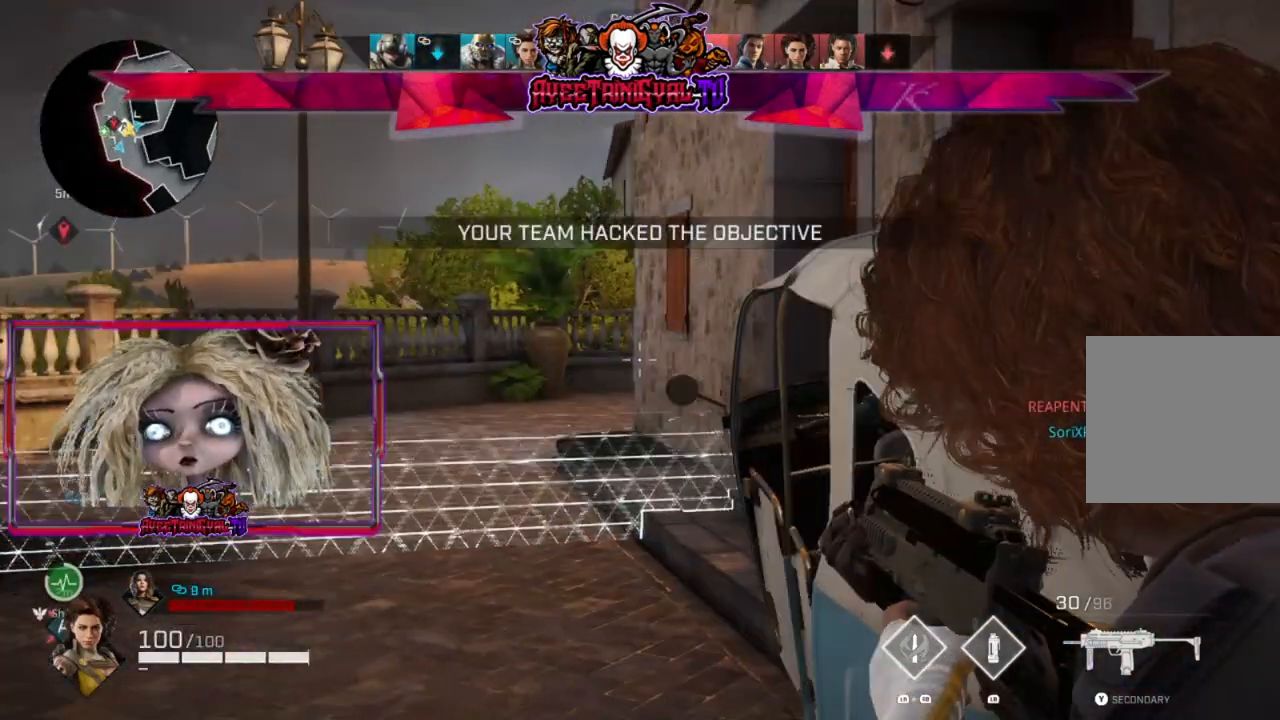
{"buttons": ["L2"], "left_stick": "right", "right_stick": "center", "events": [[67, "right_stick", "center"], [167, "left_stick", "center"], [167, "right_stick", "up-left"], [400, "left_stick", "right"], [400, "right_stick", "up-right"], [467, "right_stick", "center"]]}
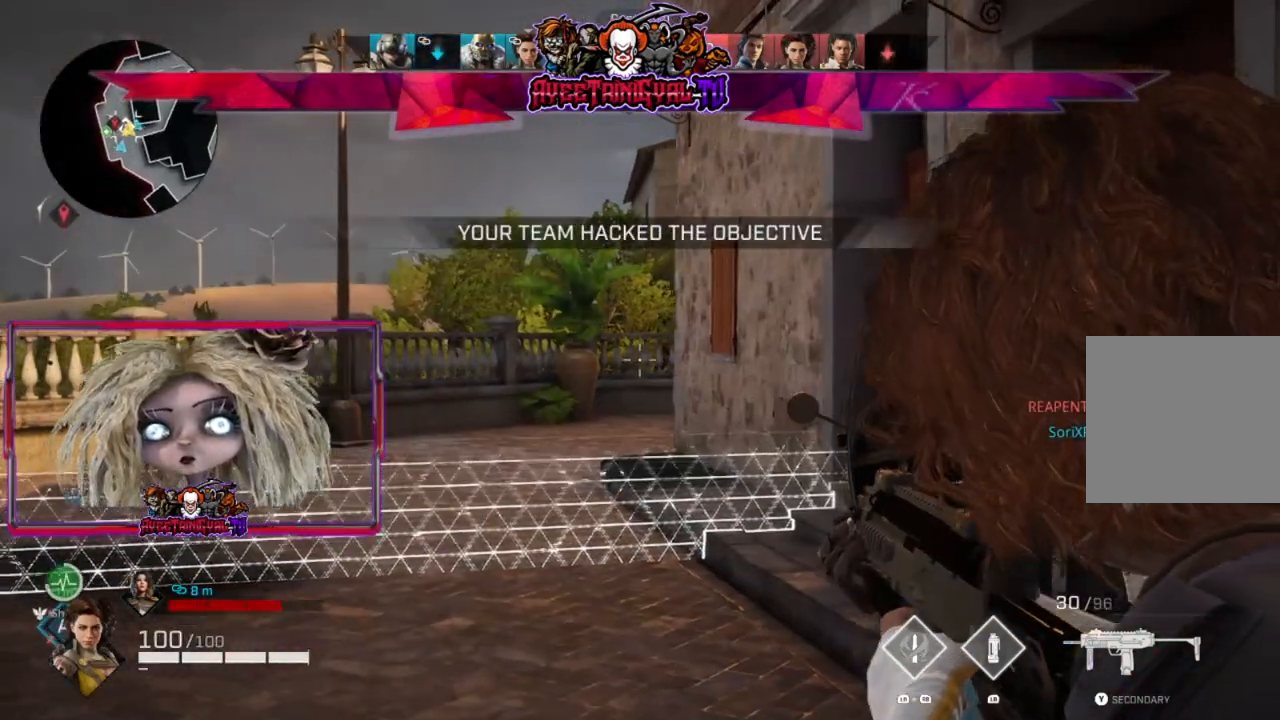
{"buttons": ["L2"], "left_stick": "center", "right_stick": "center", "events": [[100, "left_stick", "center"]]}
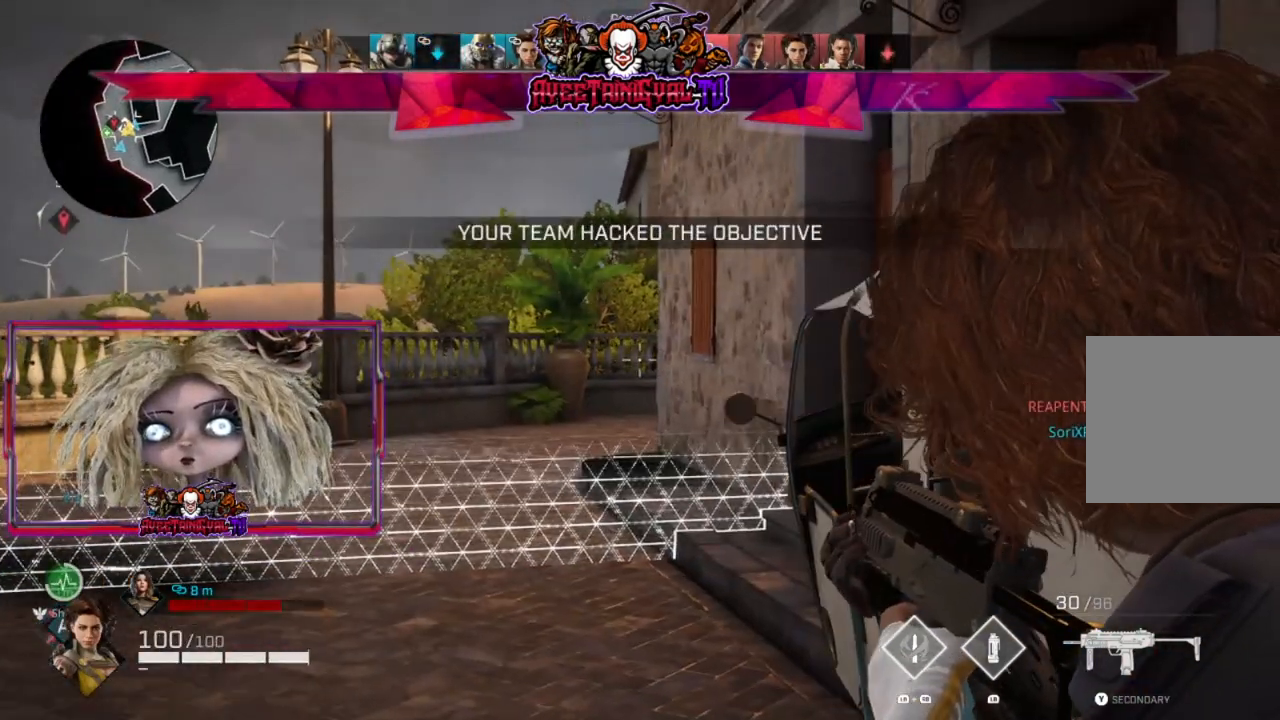
{"buttons": ["L2"], "left_stick": "center", "right_stick": "center", "events": []}
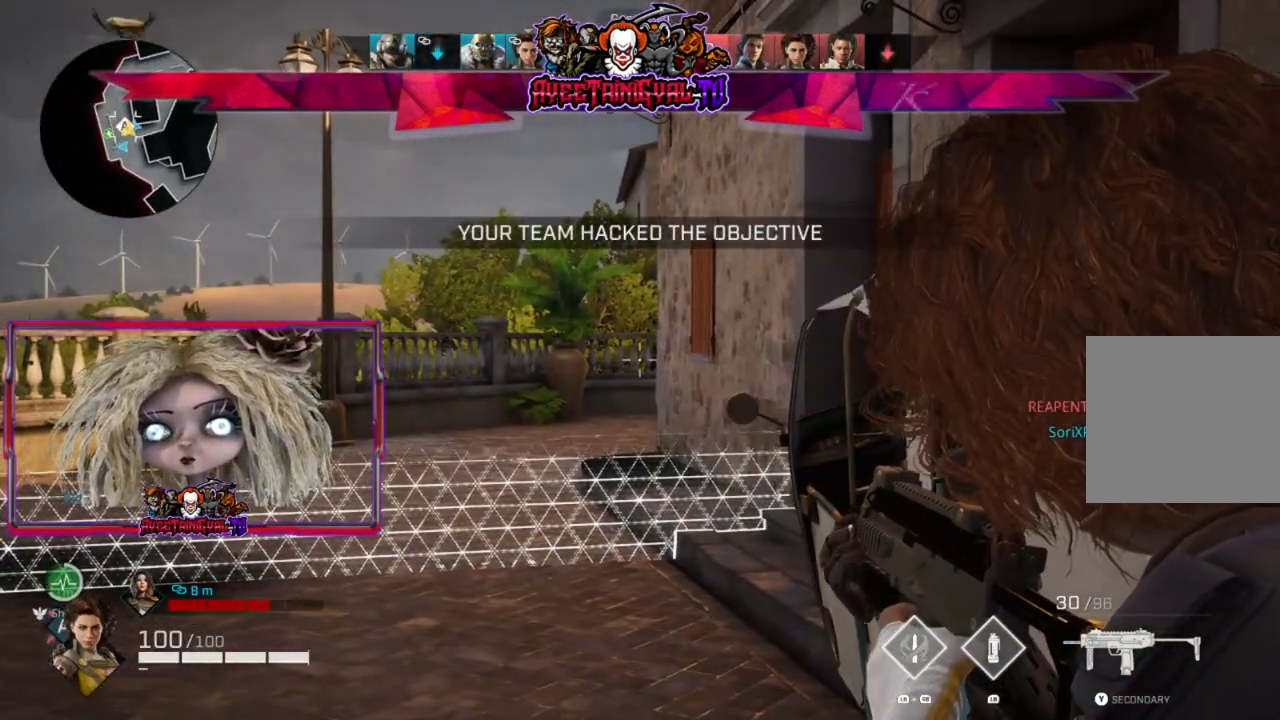
{"buttons": ["L2"], "left_stick": "center", "right_stick": "right", "events": [[267, "right_stick", "right"]]}
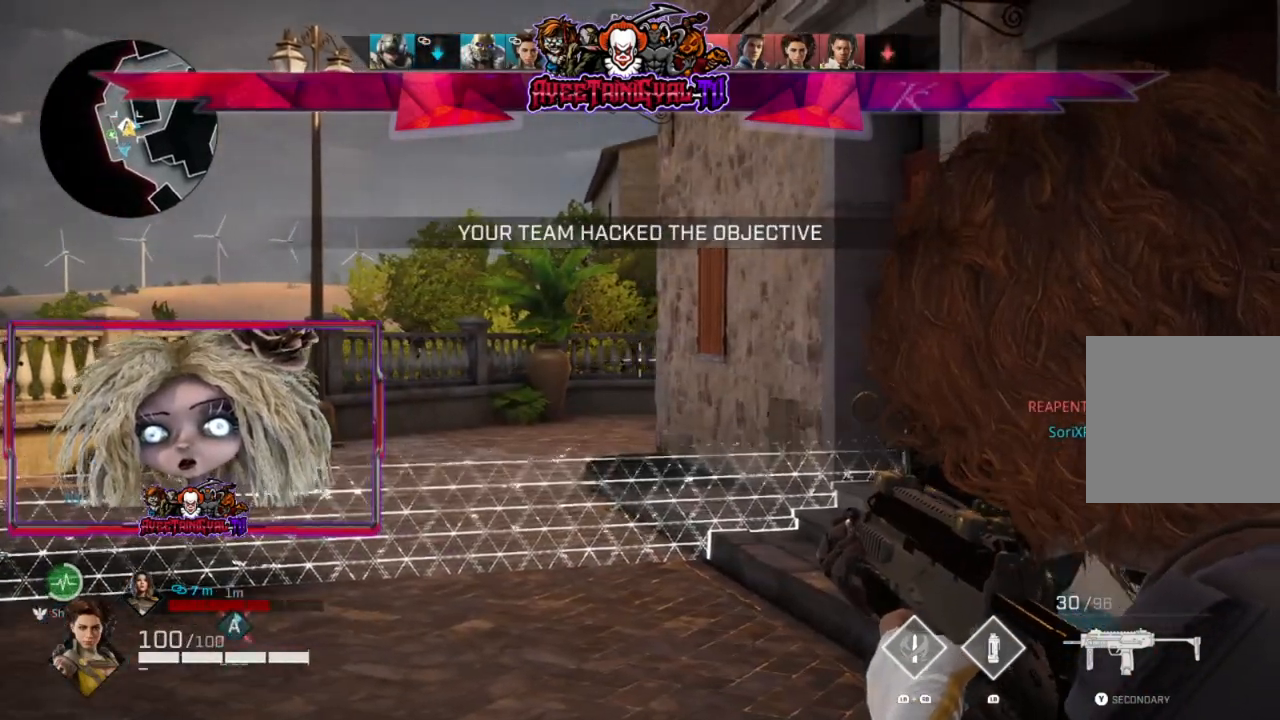
{"buttons": ["L2"], "left_stick": "down-left", "right_stick": "center", "events": [[67, "left_stick", "left"], [133, "right_stick", "center"], [267, "left_stick", "down-left"]]}
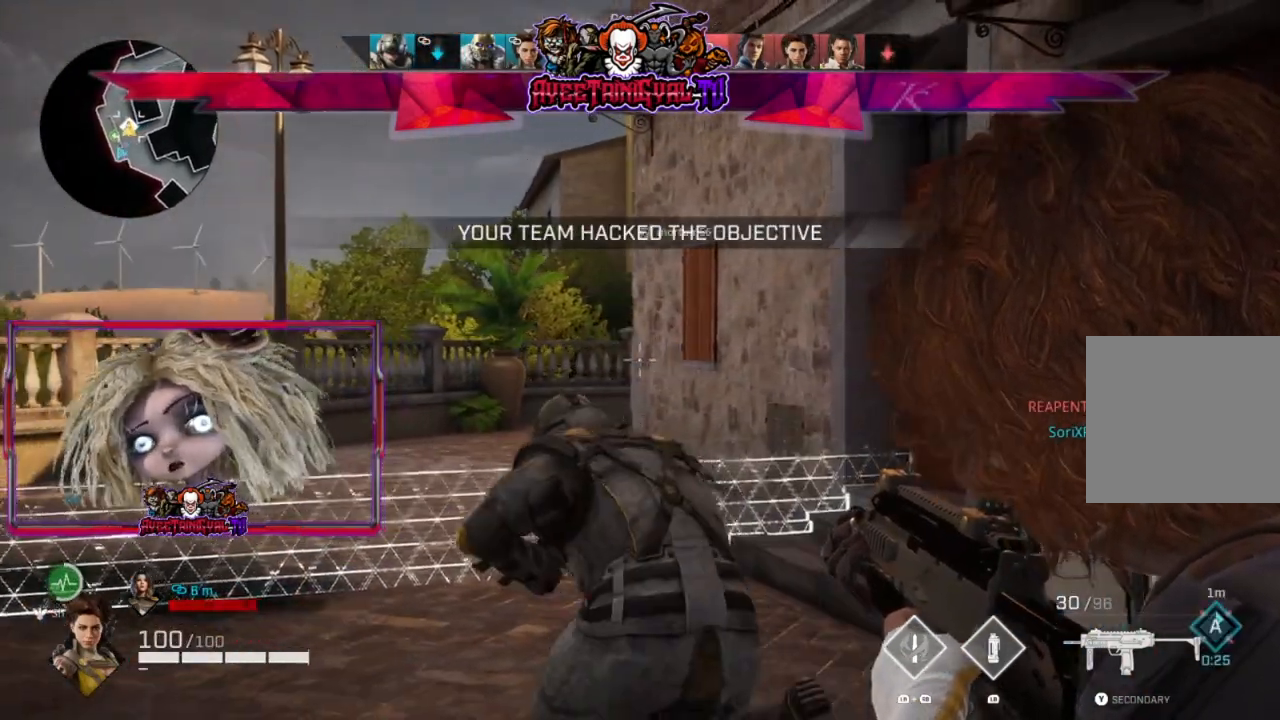
{"buttons": ["L2"], "left_stick": "up-right", "right_stick": "center", "events": [[200, "left_stick", "left"], [300, "left_stick", "center"], [400, "left_stick", "up-right"]]}
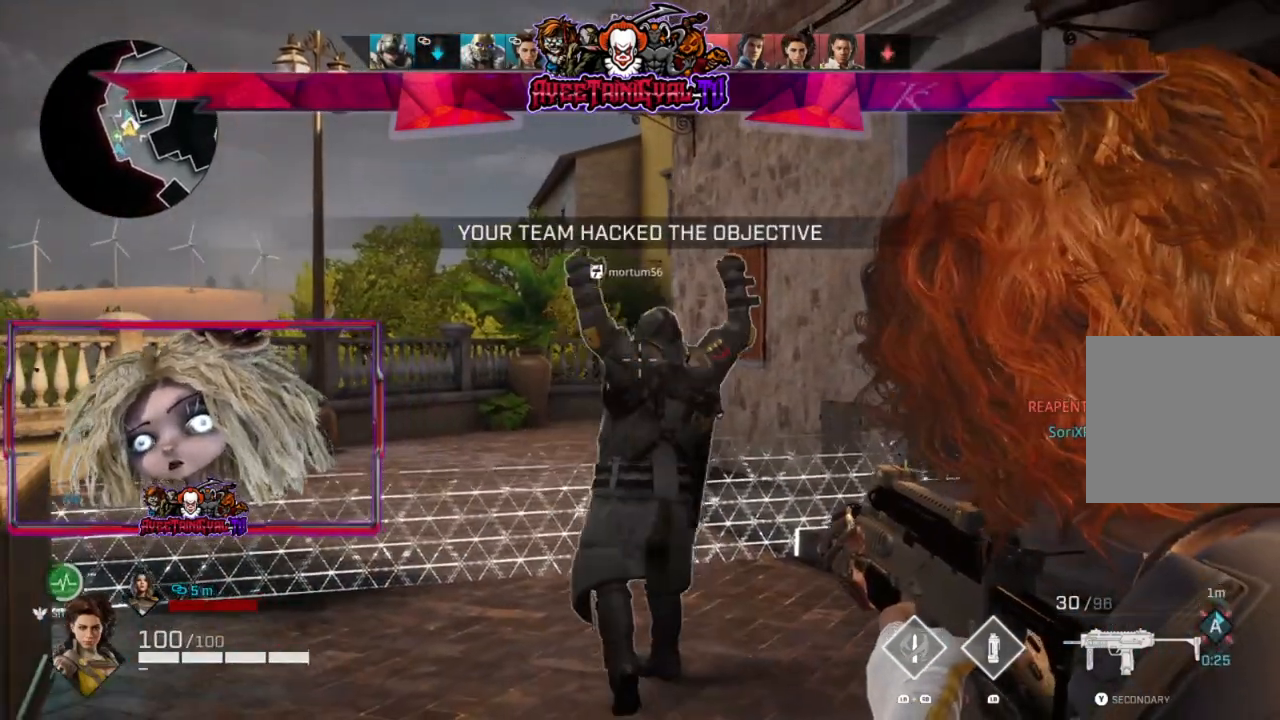
{"buttons": ["L2"], "left_stick": "center", "right_stick": "center", "events": [[367, "left_stick", "center"]]}
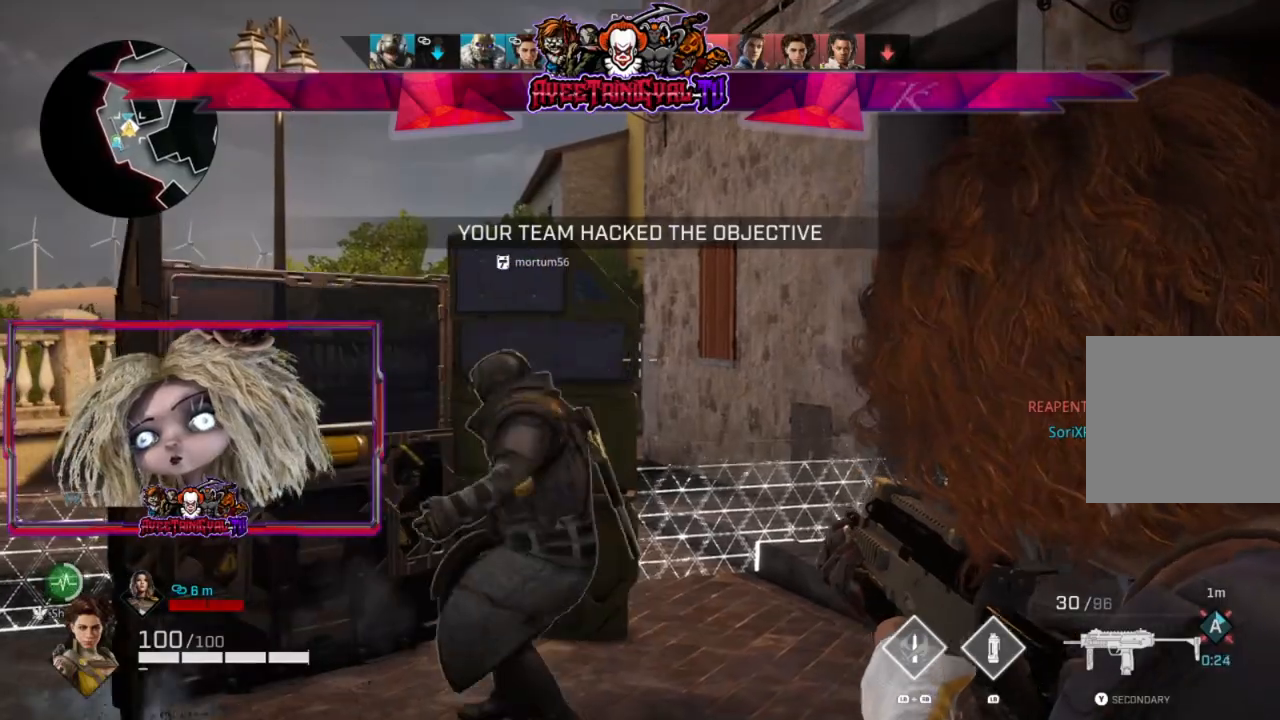
{"buttons": ["L2"], "left_stick": "right", "right_stick": "center", "events": [[200, "left_stick", "right"], [200, "right_stick", "left"], [467, "right_stick", "center"]]}
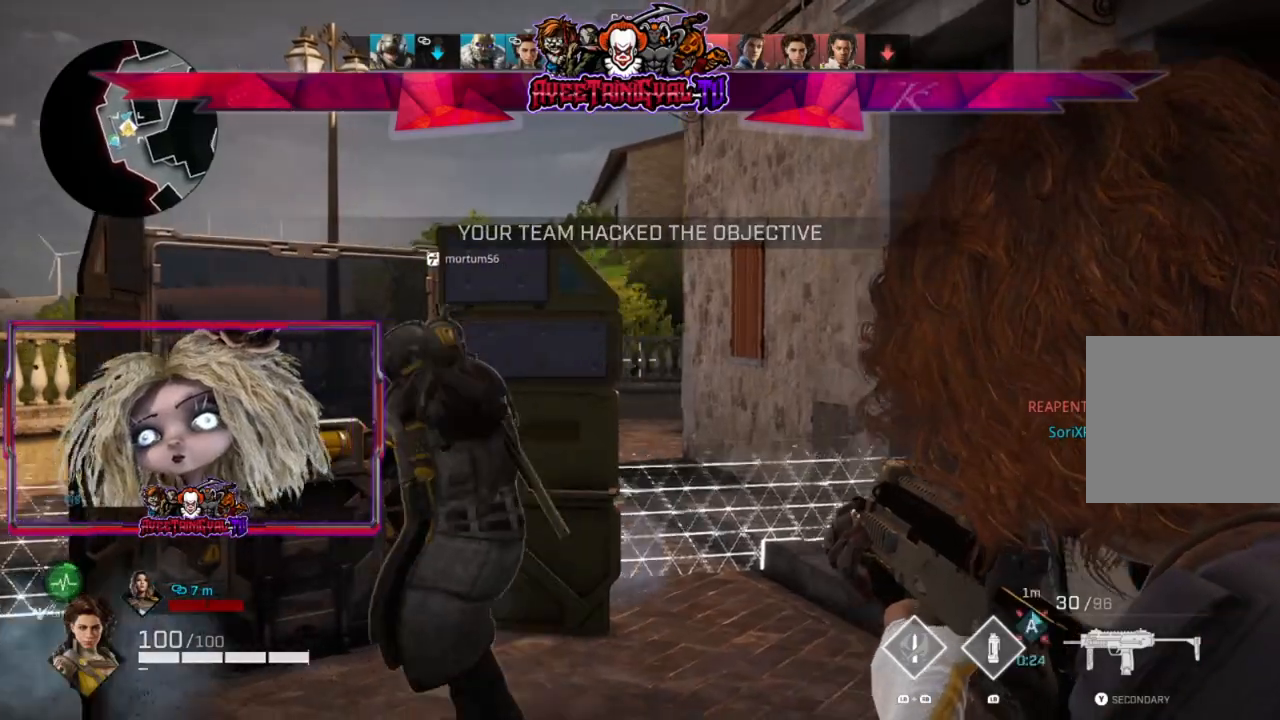
{"buttons": ["L2"], "left_stick": "up-left", "right_stick": "center", "events": [[200, "left_stick", "center"], [467, "left_stick", "up-left"]]}
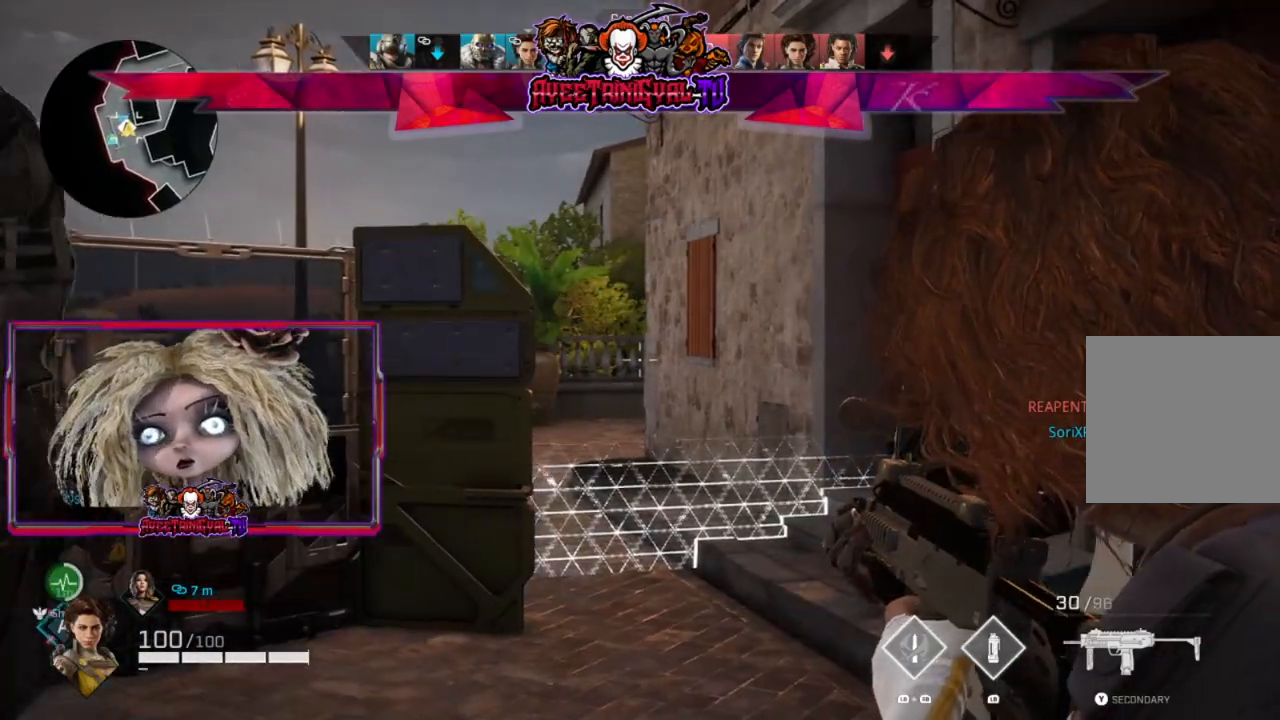
{"buttons": ["L2"], "left_stick": "center", "right_stick": "center", "events": [[67, "left_stick", "center"]]}
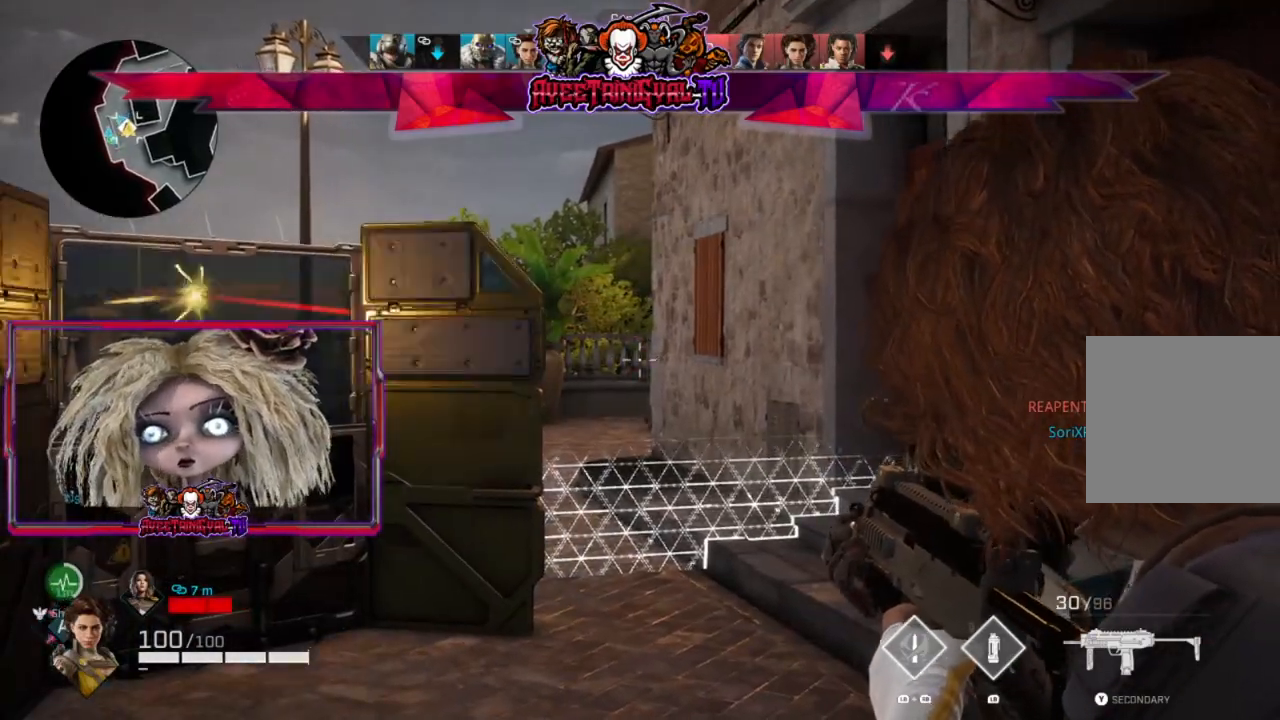
{"buttons": ["L2", "R2"], "left_stick": "right", "right_stick": "left", "events": [[300, "right_stick", "left"], [333, "R2", "down"], [400, "left_stick", "right"]]}
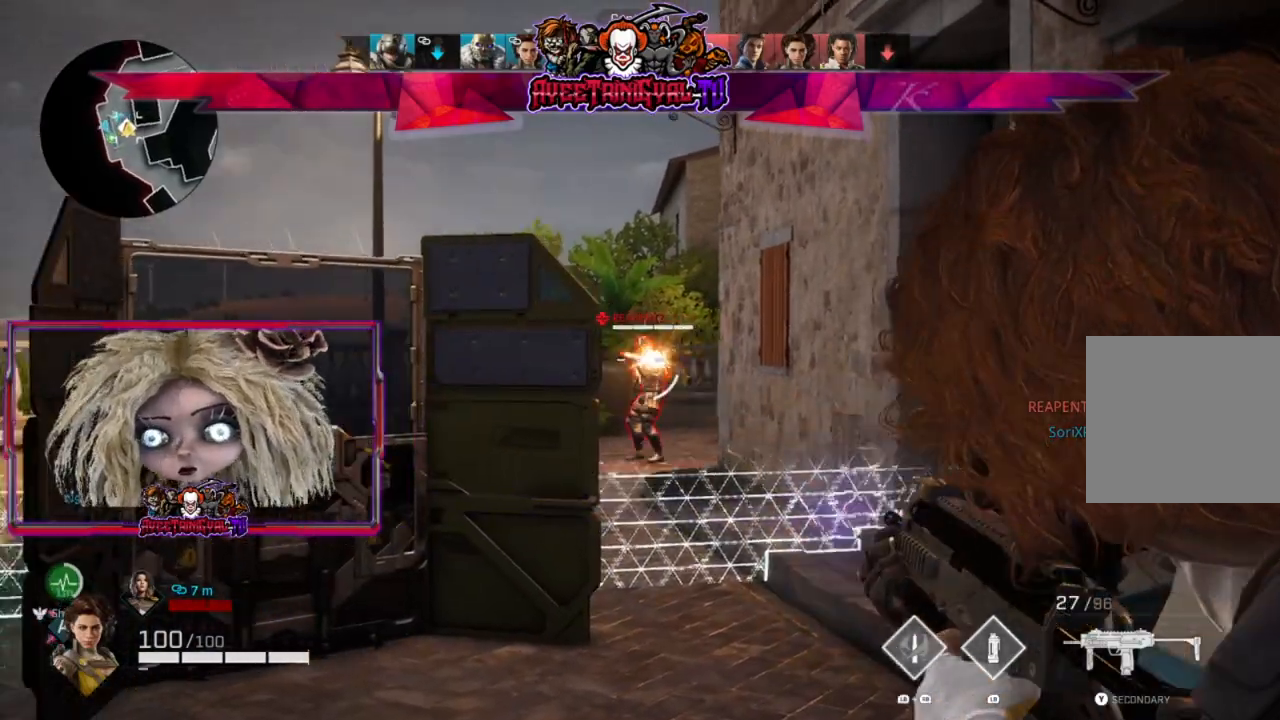
{"buttons": ["L2", "R2"], "left_stick": "center", "right_stick": "down-left", "events": [[67, "right_stick", "center"], [233, "right_stick", "down"], [300, "right_stick", "down-left"], [400, "left_stick", "center"]]}
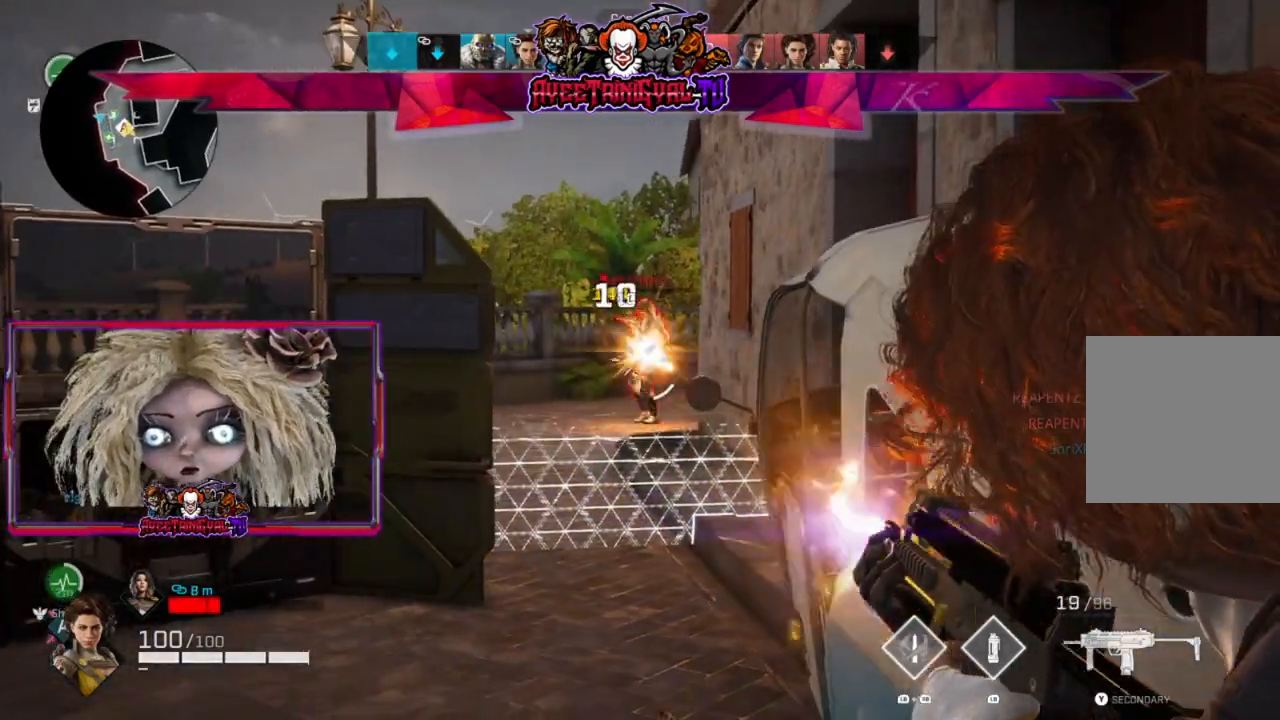
{"buttons": ["L2", "R2"], "left_stick": "left", "right_stick": "center", "events": [[100, "right_stick", "center"], [300, "right_stick", "right"], [333, "left_stick", "left"], [500, "right_stick", "center"]]}
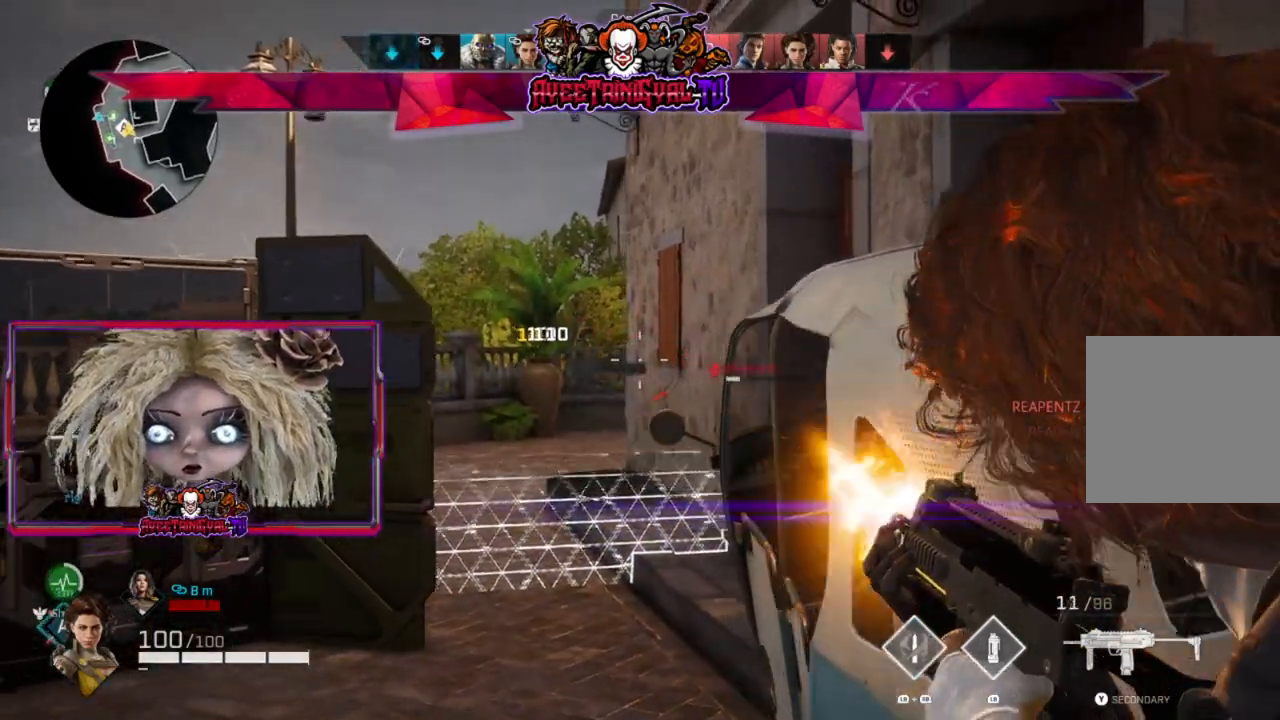
{"buttons": [], "left_stick": "center", "right_stick": "center", "events": [[67, "R2", "up"], [100, "left_stick", "center"], [167, "L2", "up"], [167, "left_stick", "down-right"], [200, "X", "down"], [300, "X", "up"], [467, "left_stick", "center"]]}
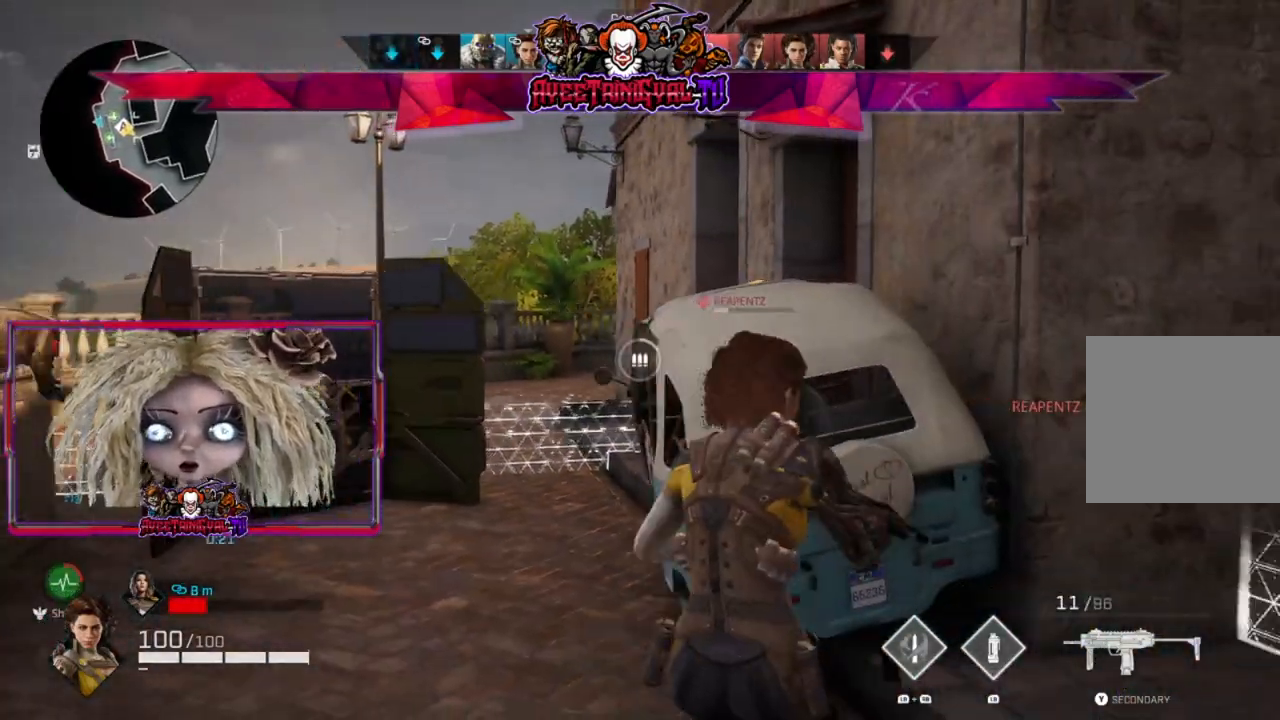
{"buttons": [], "left_stick": "up-right", "right_stick": "right", "events": [[200, "left_stick", "right"], [333, "right_stick", "right"], [467, "left_stick", "up-right"]]}
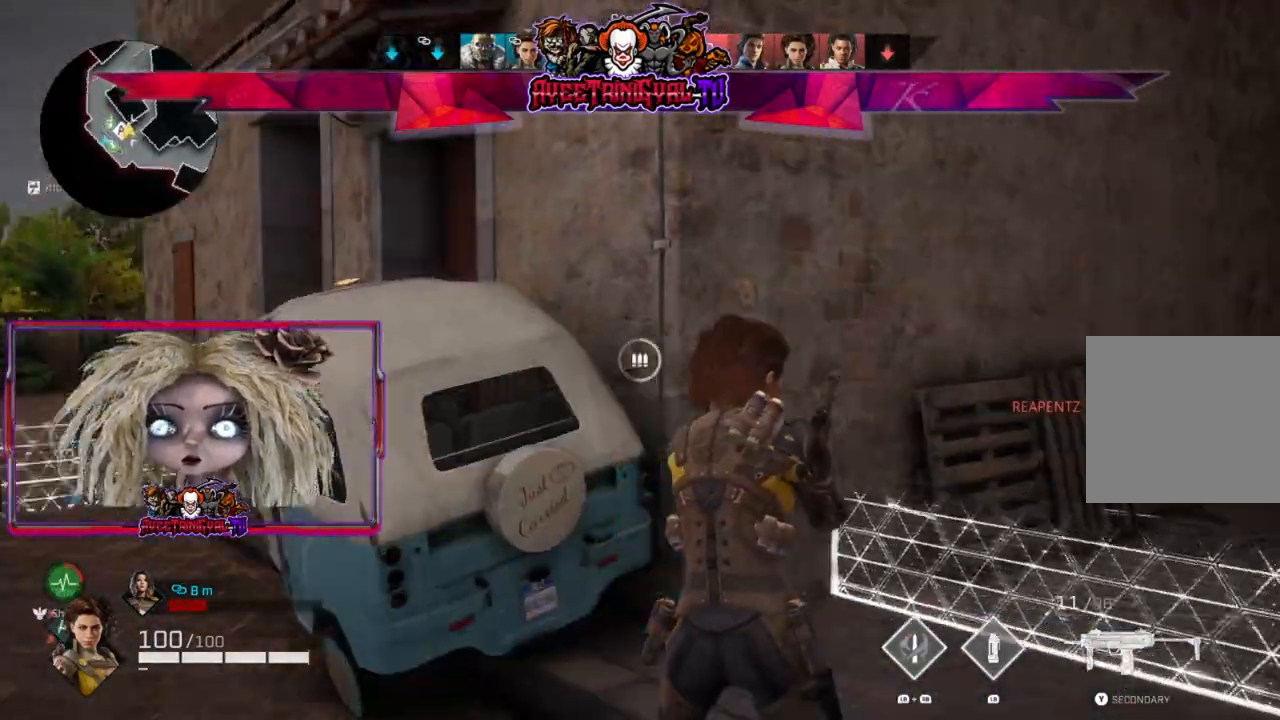
{"buttons": [], "left_stick": "up-right", "right_stick": "right", "events": [[67, "right_stick", "center"], [233, "left_stick", "right"], [233, "right_stick", "left"], [367, "left_stick", "up-right"], [367, "right_stick", "center"], [433, "right_stick", "right"]]}
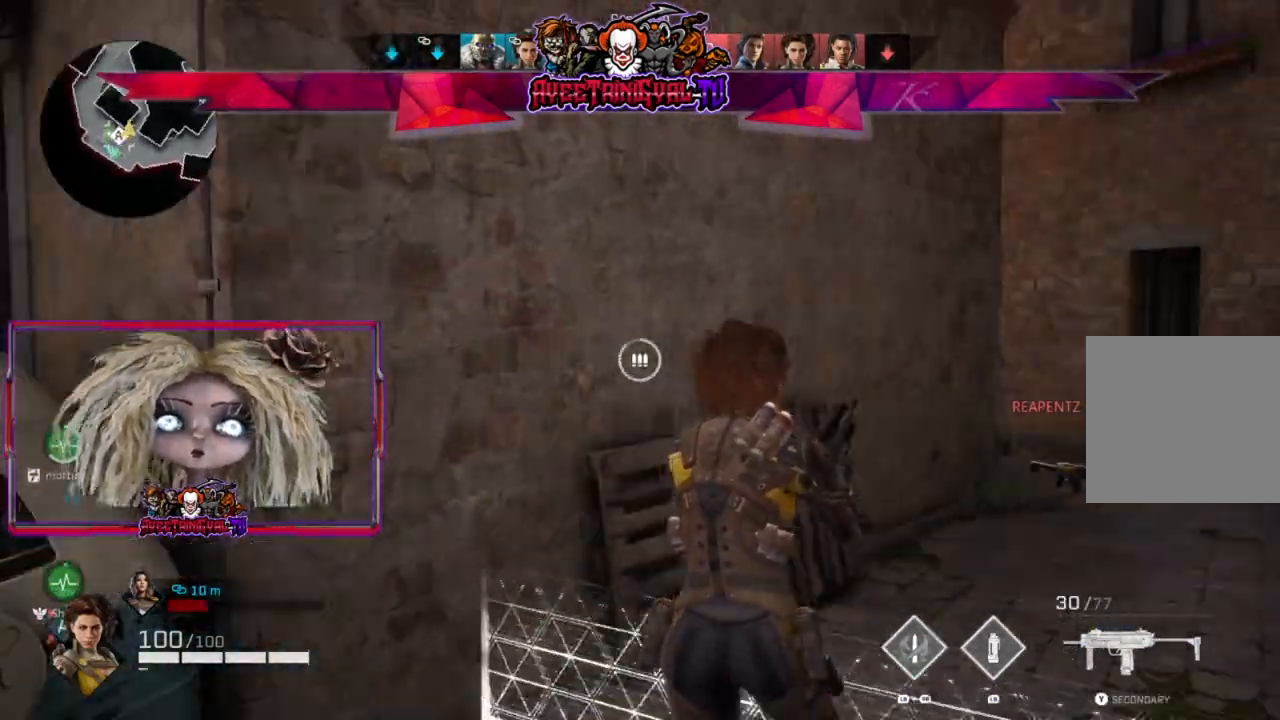
{"buttons": [], "left_stick": "up-right", "right_stick": "down-left", "events": [[100, "right_stick", "center"], [333, "R1", "down"], [333, "R2", "down"], [433, "R2", "up"], [467, "R1", "up"], [500, "right_stick", "down-left"]]}